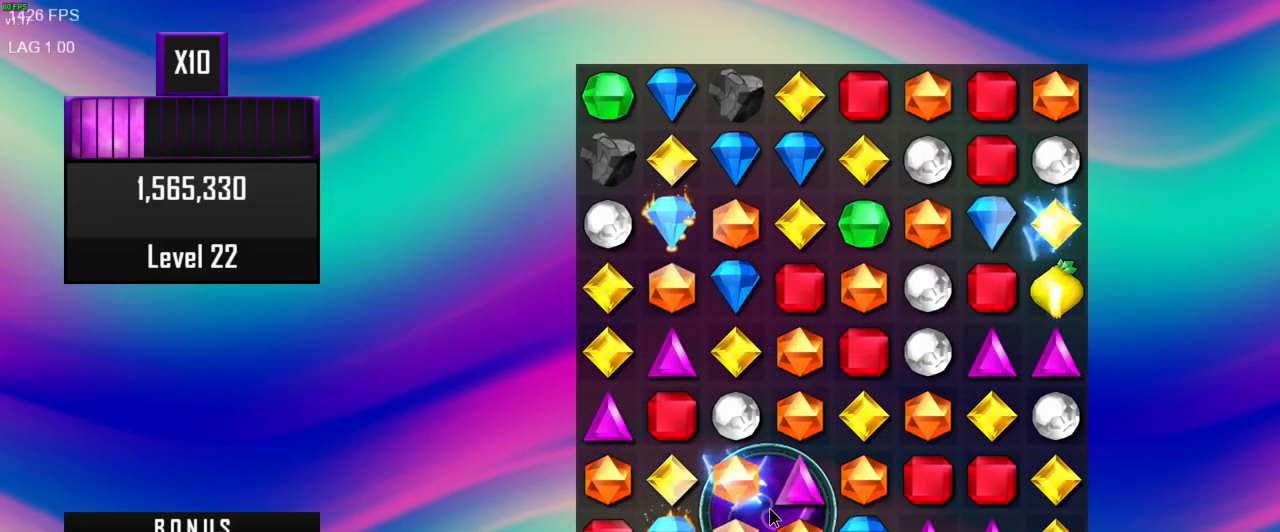
Gameplay with keyboard and mouse; each line is a JSON object with the keys and mouse buttons held at the frame after it. "events" lists presses ("down") and releases ("up") of ".", "/", "0", "1", "2", "3", "4", "5", "6", "7", "8", "9", "a", "alt_l", "alt_r", "b", "backslash", "backspace", "c", "caps_lock", "comma", "ctrl_l", "ctrl_r", "d", "e", "equals", "escape", "f", "f1", "f10", "f11", "f12", "f2", "f3", "f4", "f5", "f6", "f7", "f8", "f9", "g", "h", "i", "j", "k", "l", "lbracket", "m", "minus", "n", "o", "p", "q", "quote", "r", "rbracket", "return", "s", "semicolon", "shift_l", "shift_r", "space", "super", "t", "tab", "tilde", "u", "v", "w", "x", "y", "z", "mouse_left", "mouse_wheel", "mouse_right", "mouse_mb4" and "mouse_mb5" between this image and that frame as [ms after this image, input, new state], when the widget could be followed in between. "mouse_left", "mouse_wheel", "mouse_right", "mouse_mb4", "mouse_mb5" = the "left", "wheel", "right", "mb4", "mb5" buttons of the "mouse" list. No other keys are recorded. "wheel" means that the mouse wheel is clicked or scrolled. Mouse movement is not recorded. Not read: other_keys.
{"keys": [], "mouse": [], "events": [[267, "mouse_left", "down"], [383, "mouse_left", "up"]]}
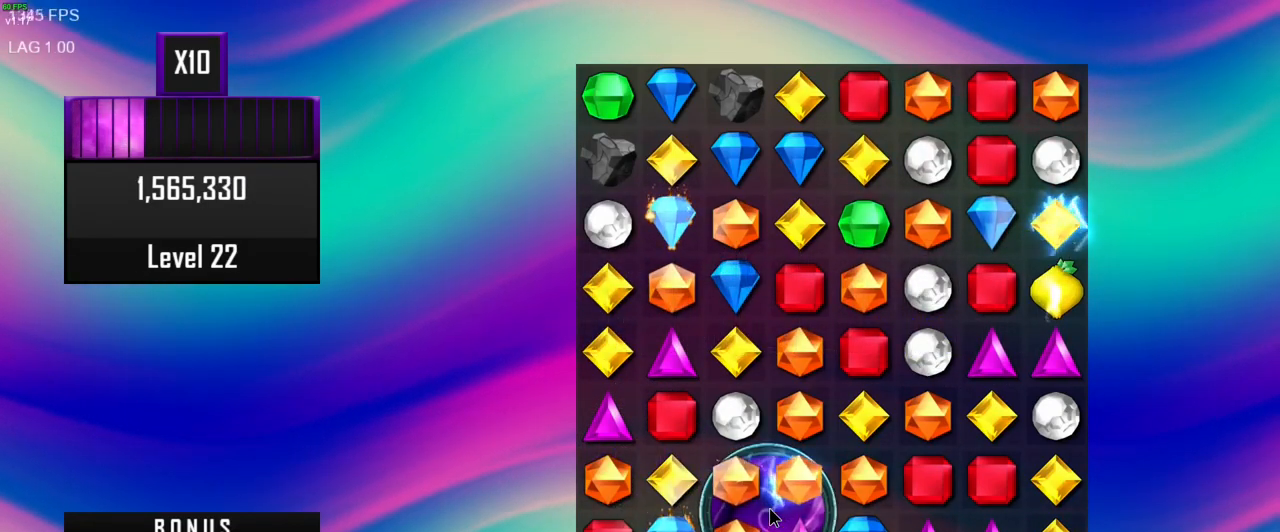
{"keys": [], "mouse": [], "events": []}
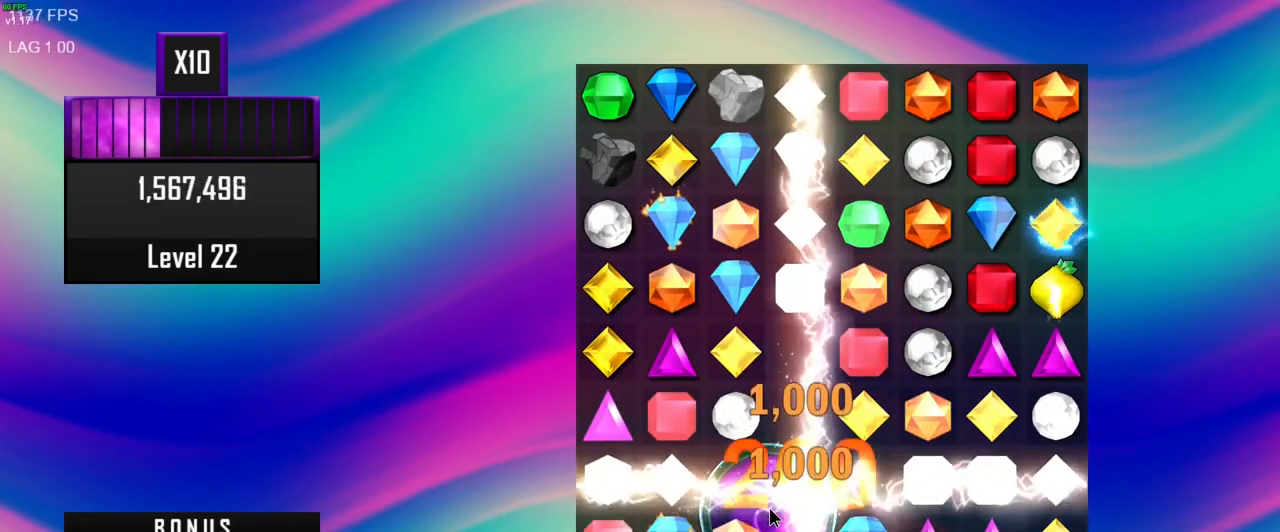
{"keys": [], "mouse": [], "events": []}
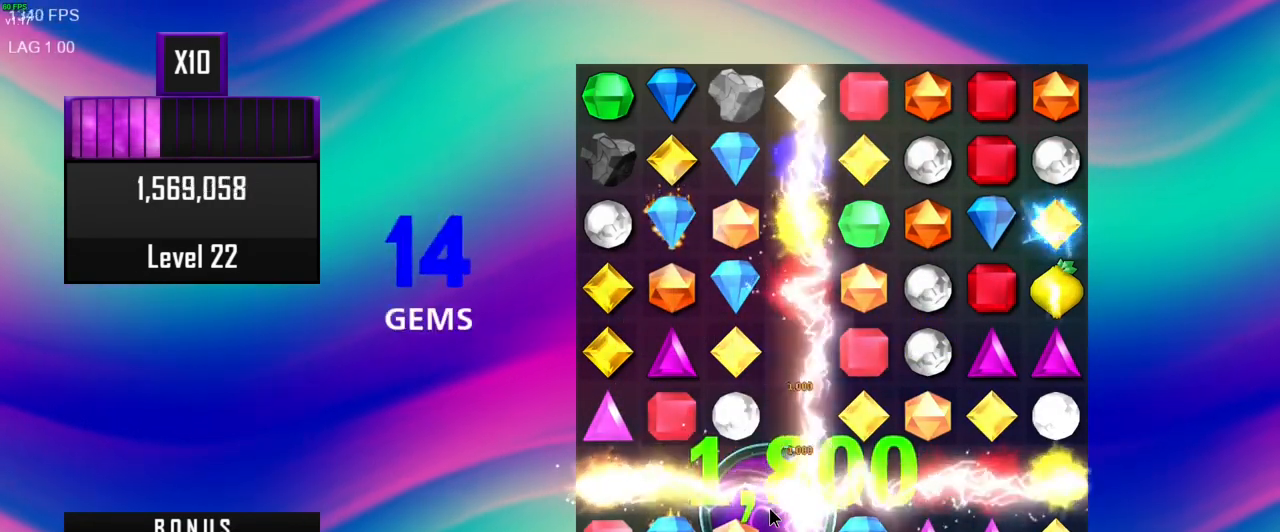
{"keys": [], "mouse": [], "events": []}
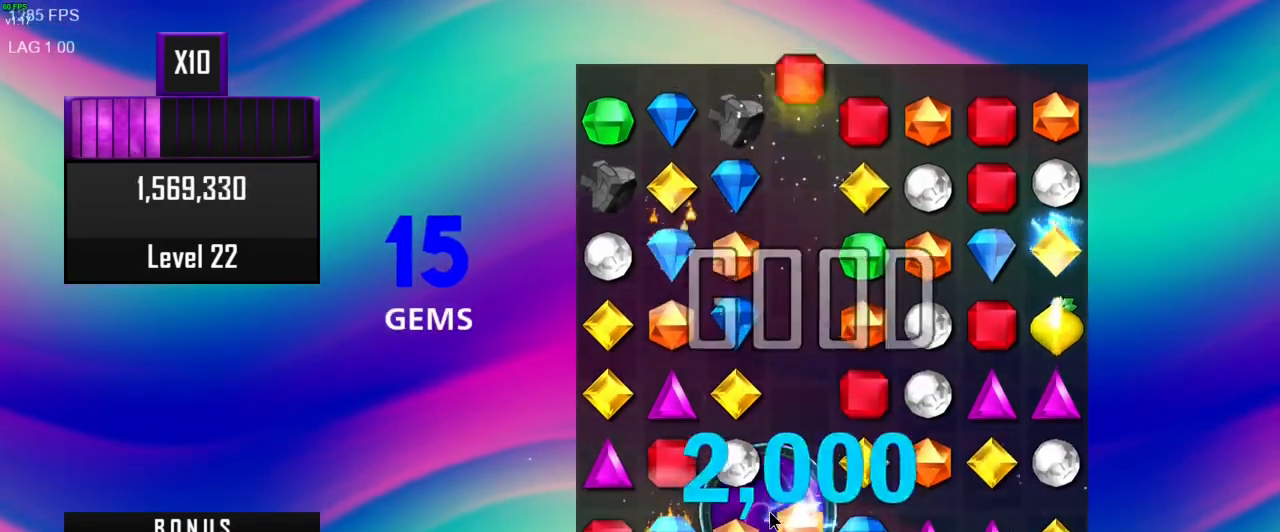
{"keys": [], "mouse": [], "events": []}
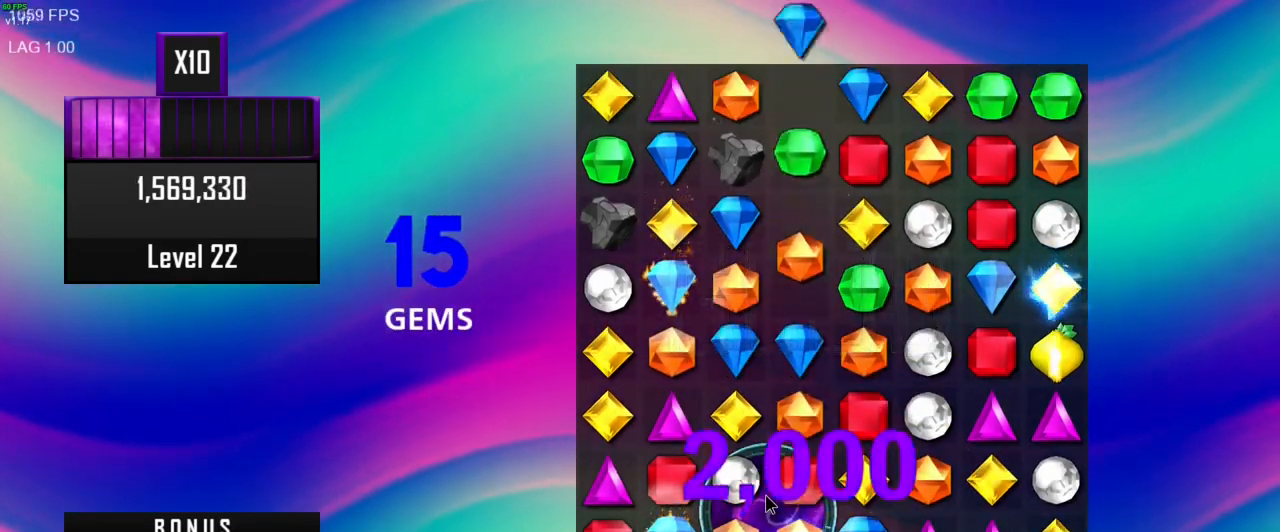
{"keys": [], "mouse": [], "events": []}
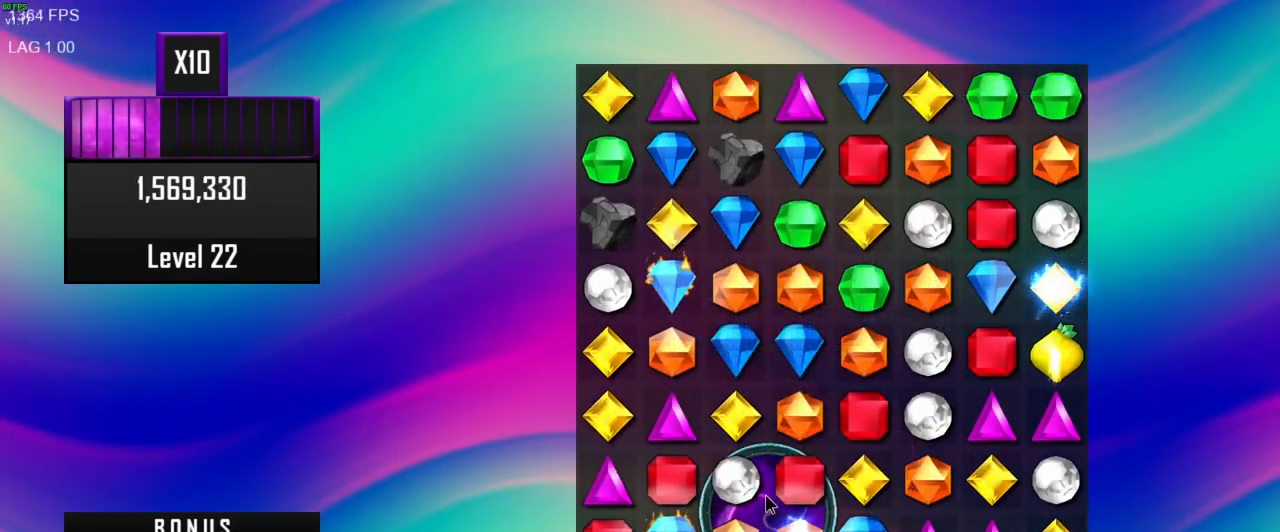
{"keys": [], "mouse": [], "events": []}
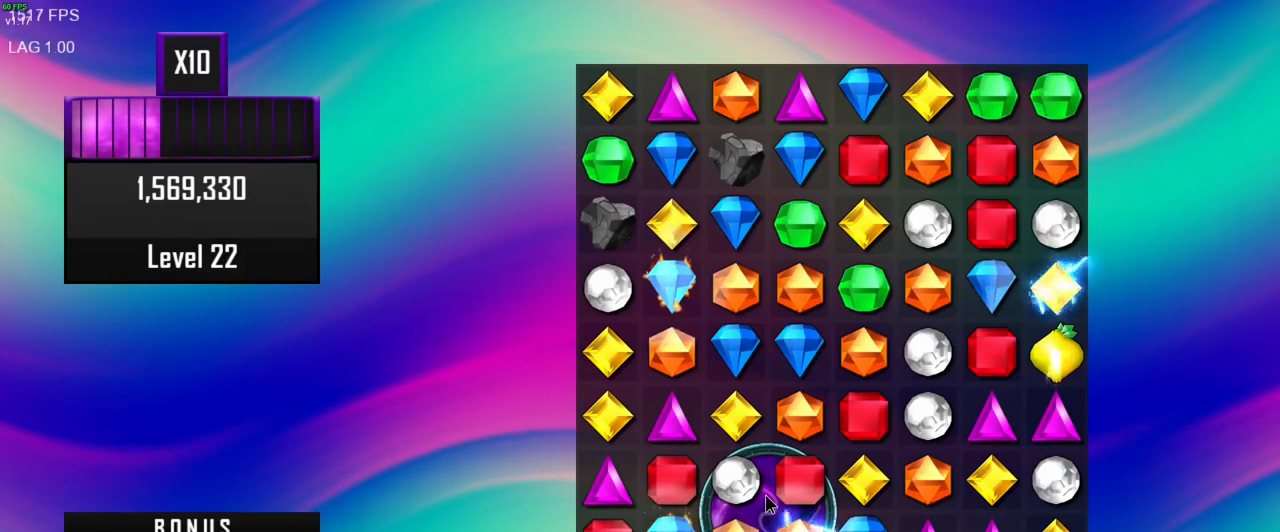
{"keys": [], "mouse": [], "events": []}
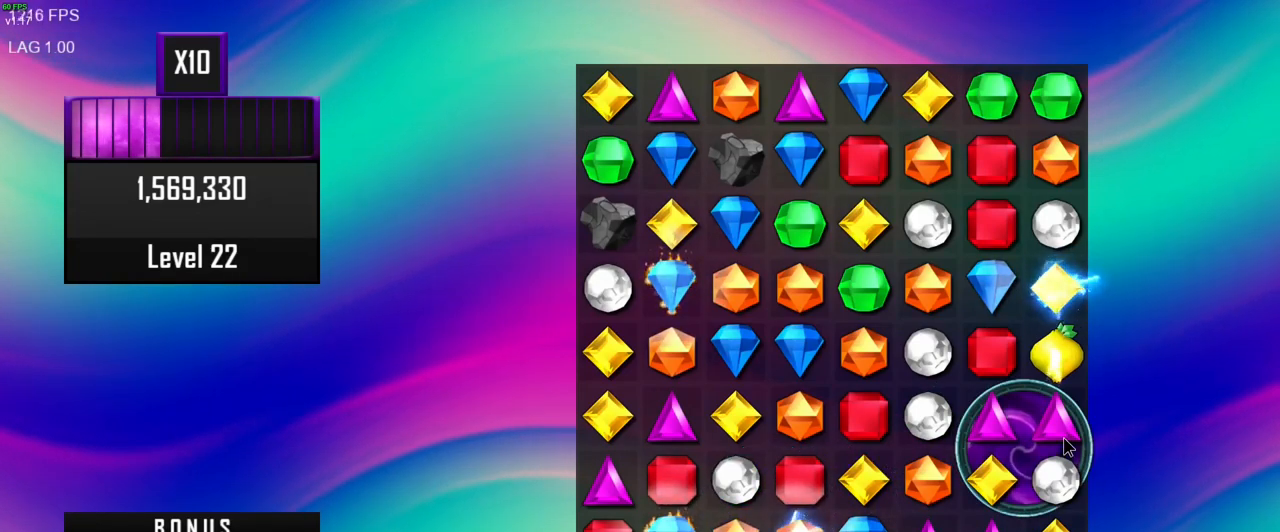
{"keys": [], "mouse": [], "events": []}
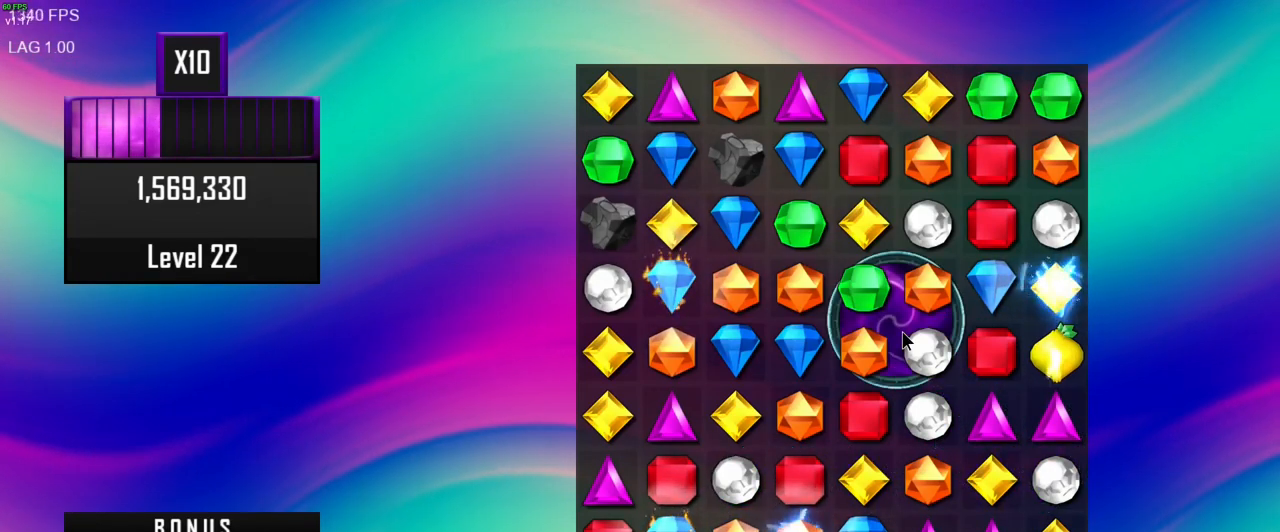
{"keys": [], "mouse": [], "events": []}
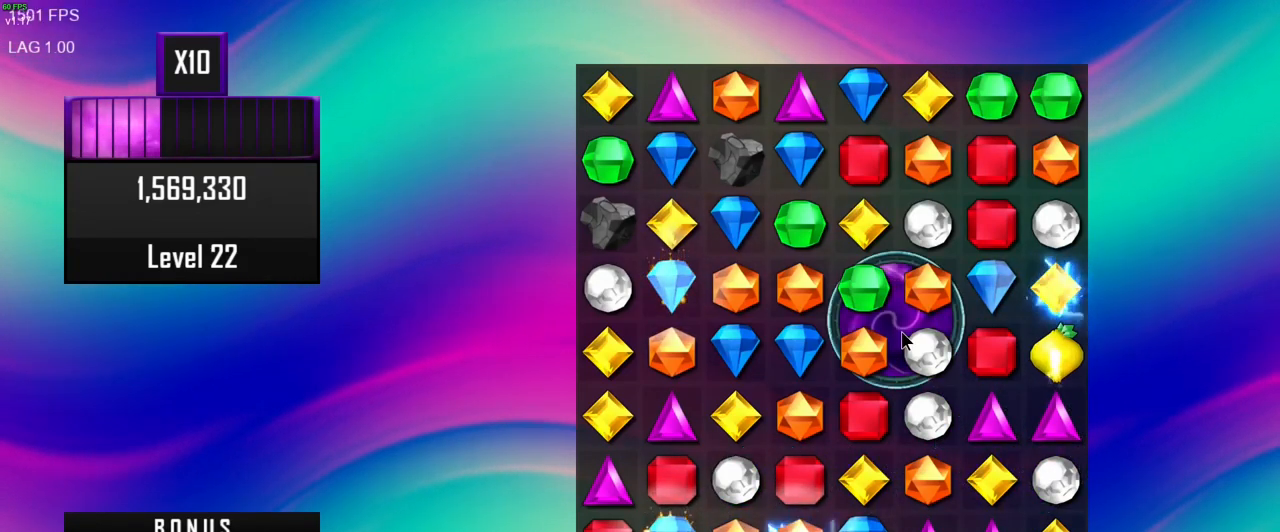
{"keys": [], "mouse": ["left"], "events": [[467, "mouse_left", "down"]]}
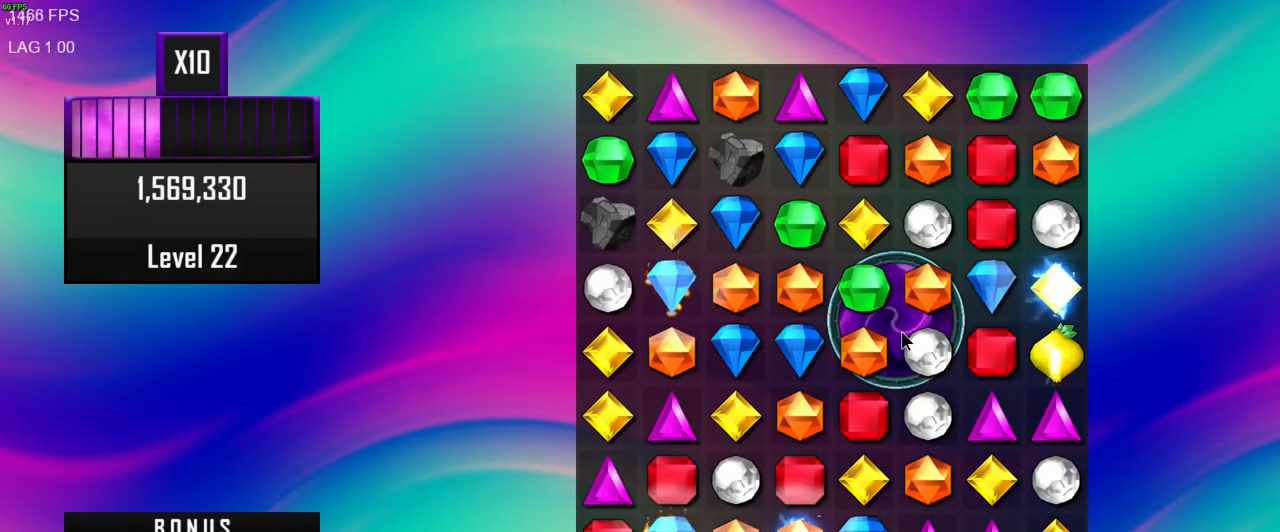
{"keys": [], "mouse": [], "events": [[67, "mouse_left", "up"]]}
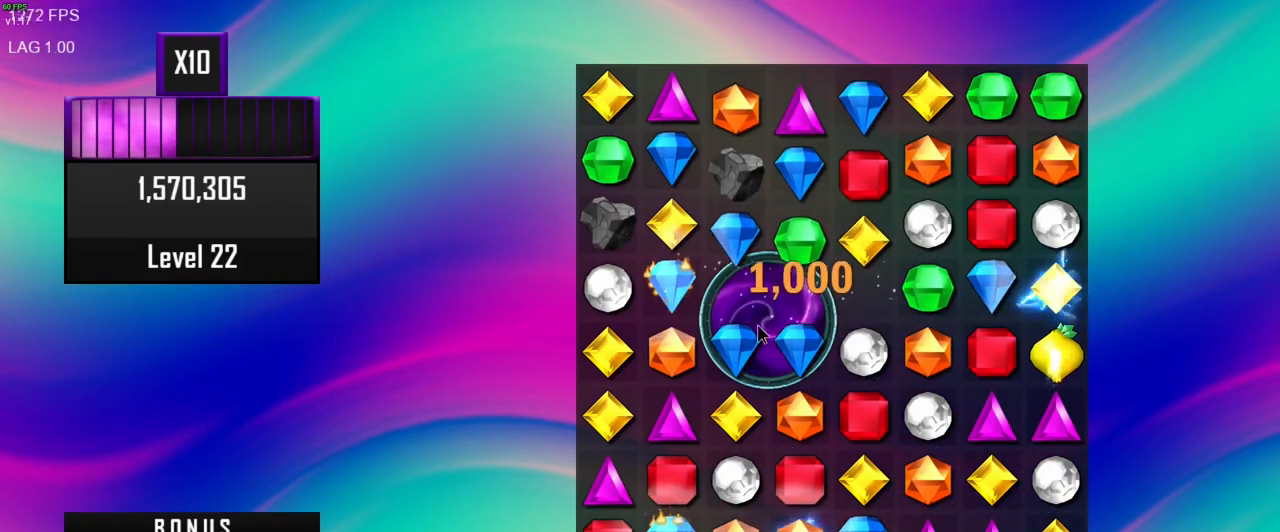
{"keys": [], "mouse": [], "events": []}
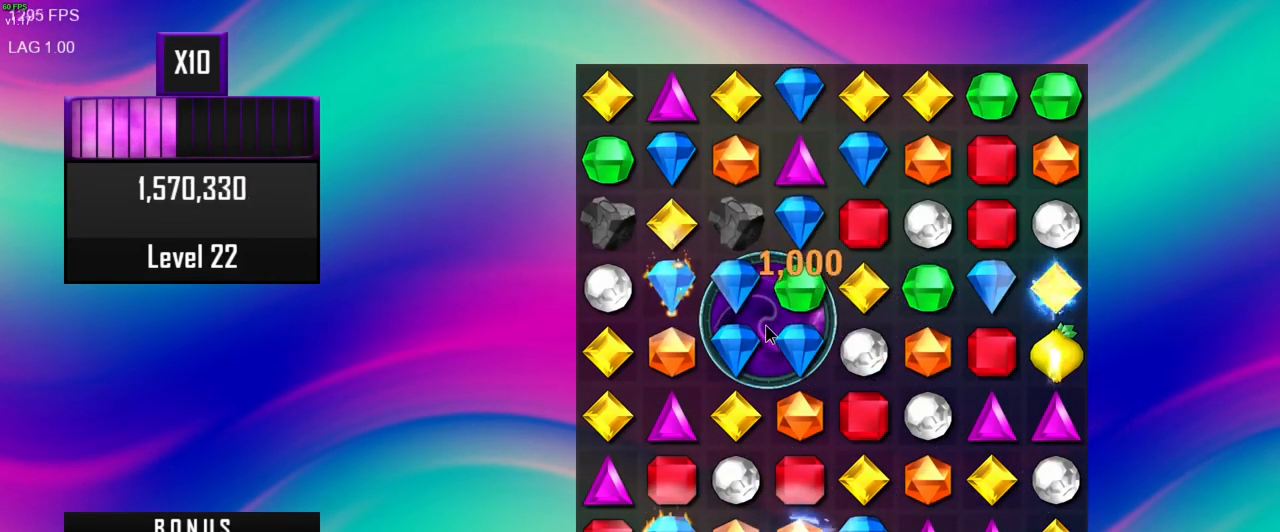
{"keys": [], "mouse": [], "events": []}
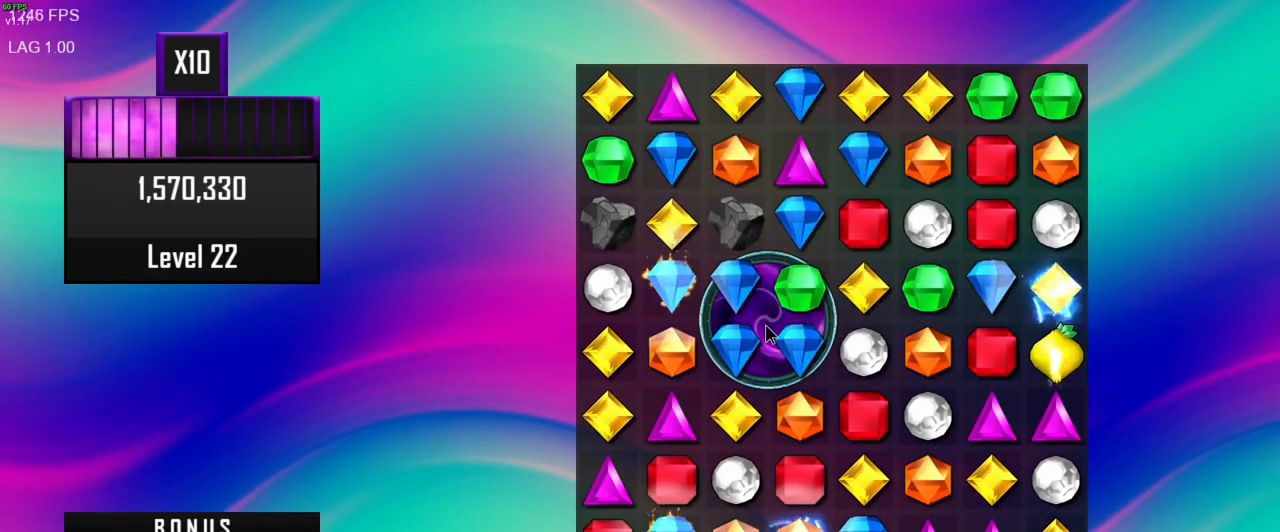
{"keys": [], "mouse": [], "events": []}
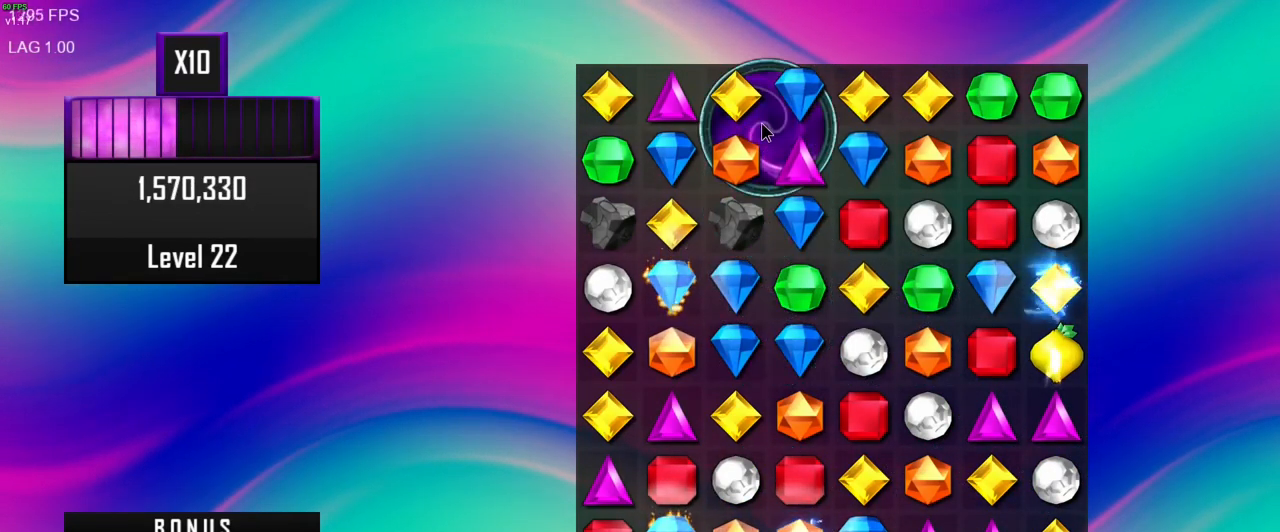
{"keys": [], "mouse": [], "events": [[217, "mouse_left", "down"], [283, "mouse_left", "up"]]}
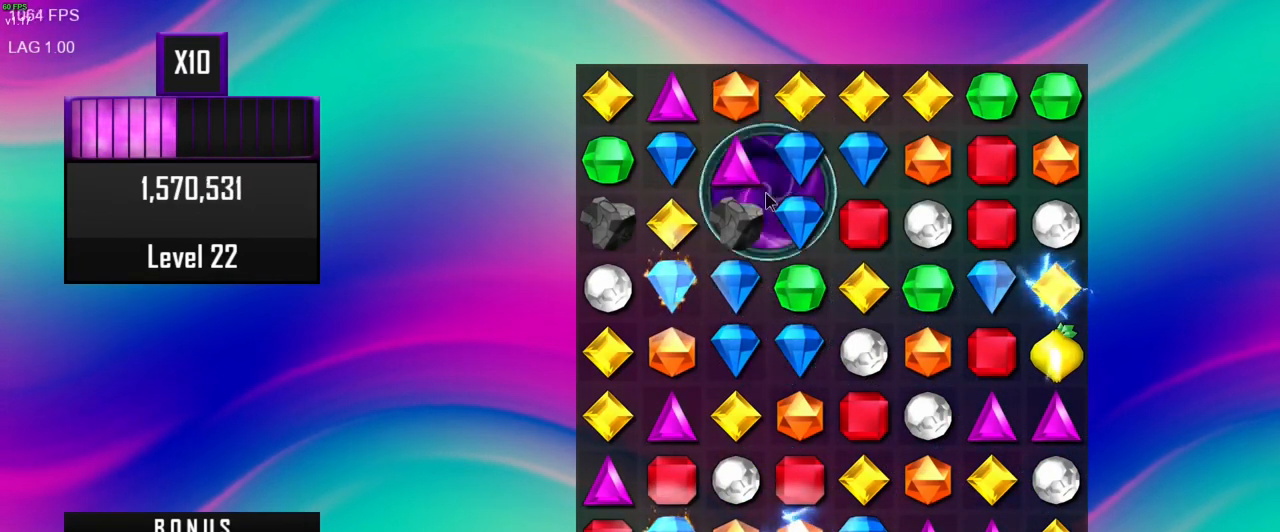
{"keys": [], "mouse": [], "events": []}
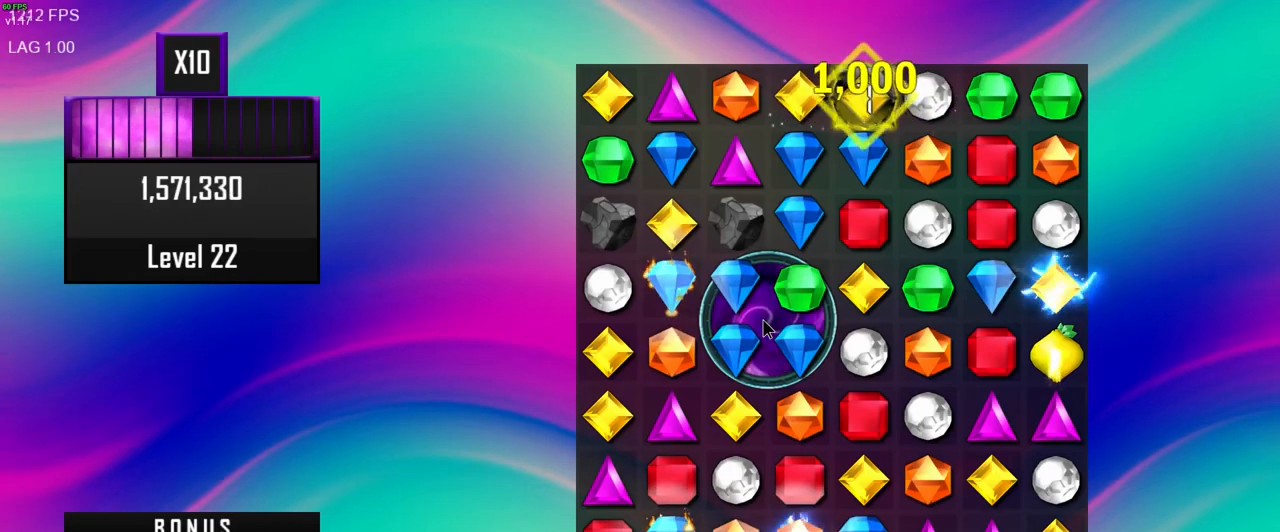
{"keys": [], "mouse": ["left"], "events": [[483, "mouse_left", "down"]]}
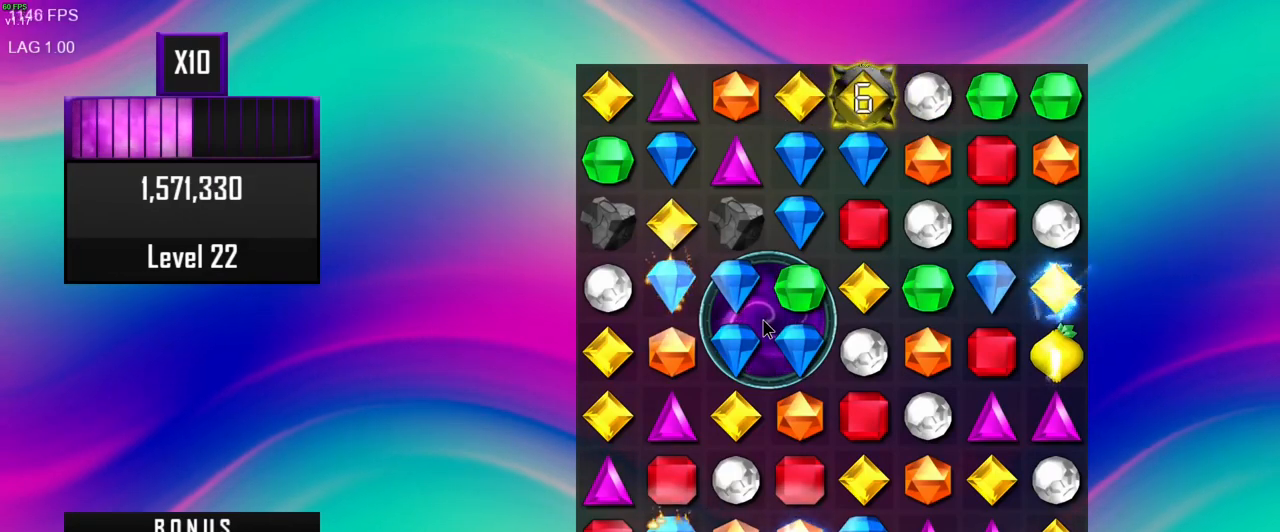
{"keys": [], "mouse": [], "events": [[83, "mouse_left", "up"]]}
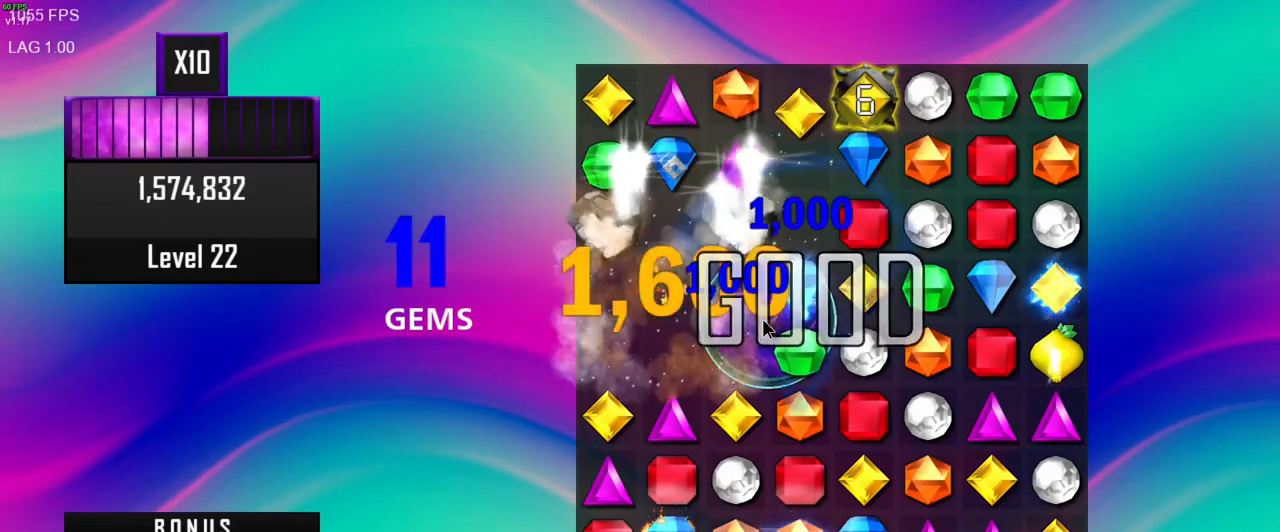
{"keys": [], "mouse": [], "events": []}
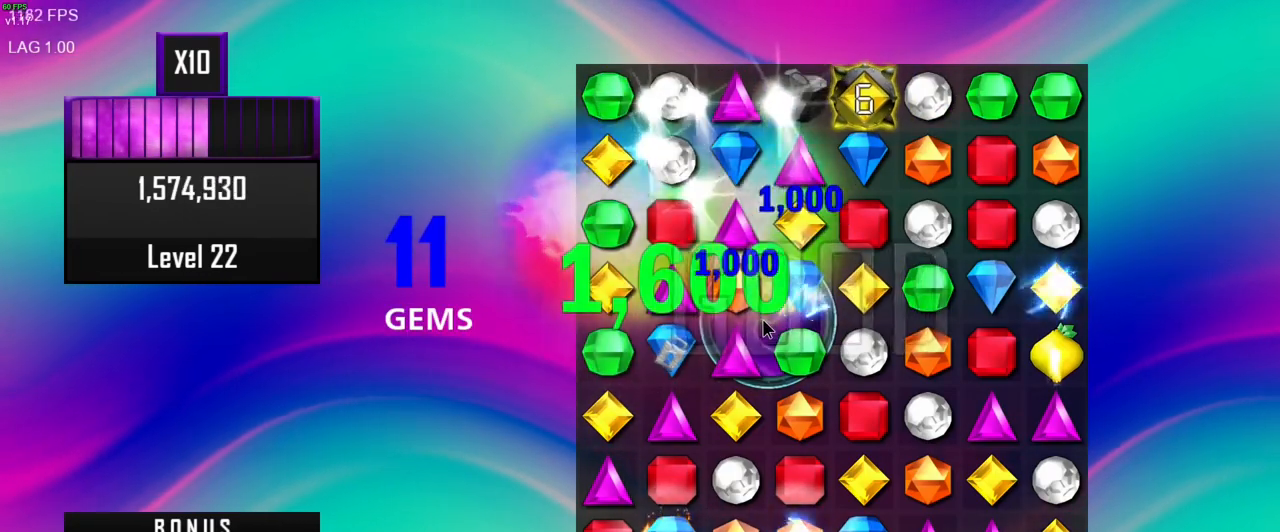
{"keys": [], "mouse": [], "events": []}
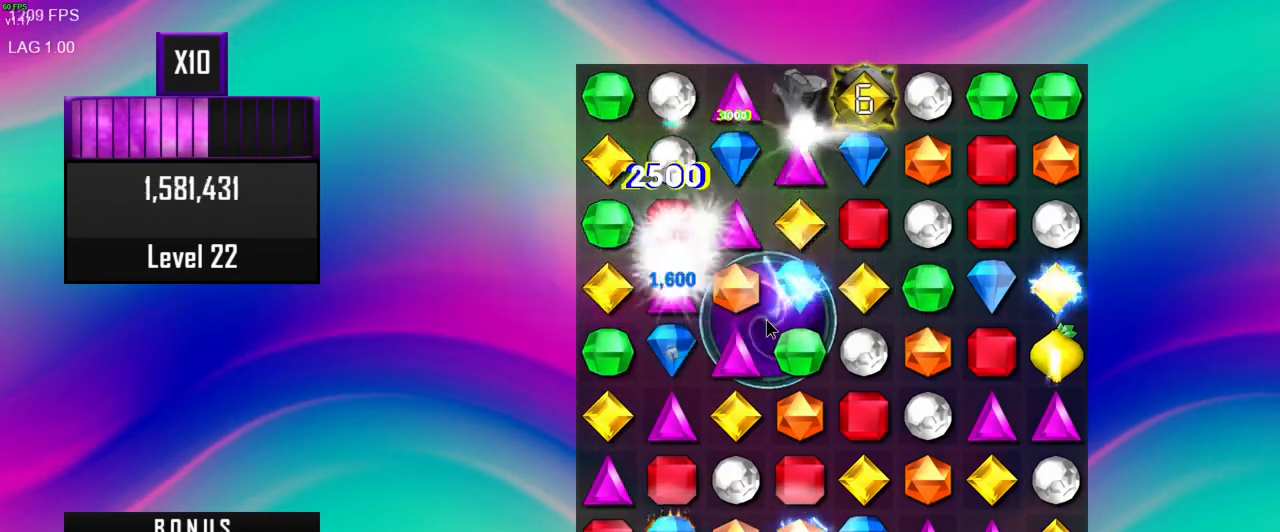
{"keys": [], "mouse": [], "events": []}
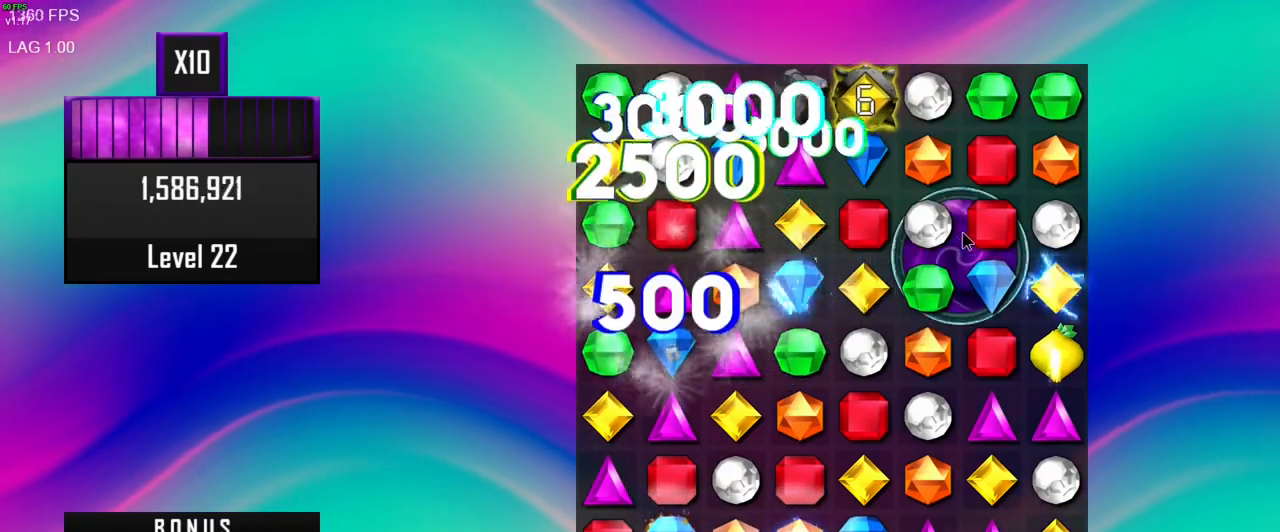
{"keys": [], "mouse": [], "events": []}
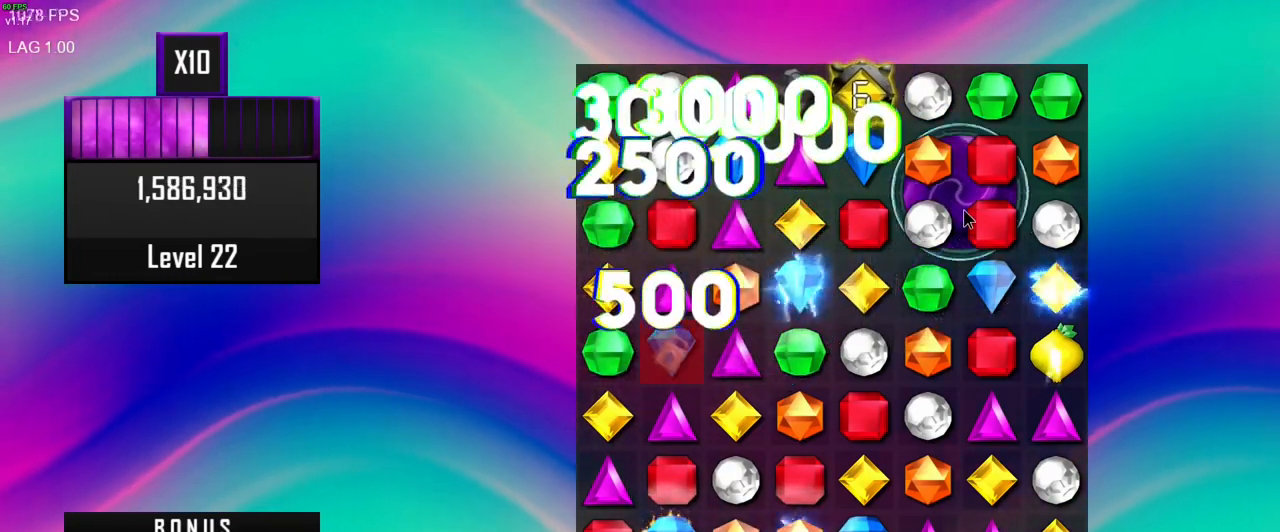
{"keys": [], "mouse": [], "events": []}
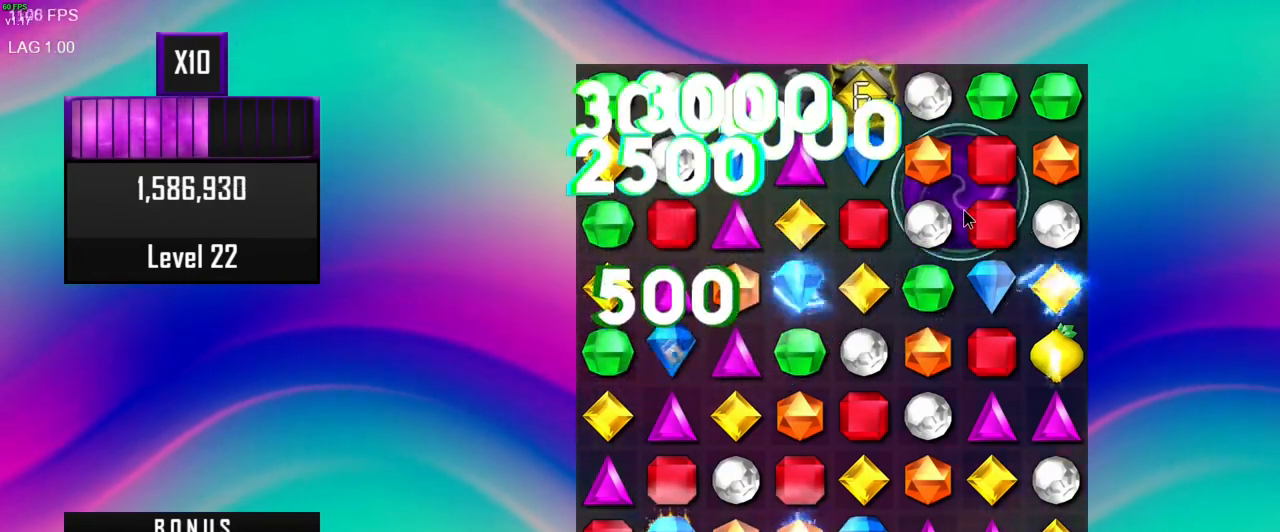
{"keys": [], "mouse": [], "events": []}
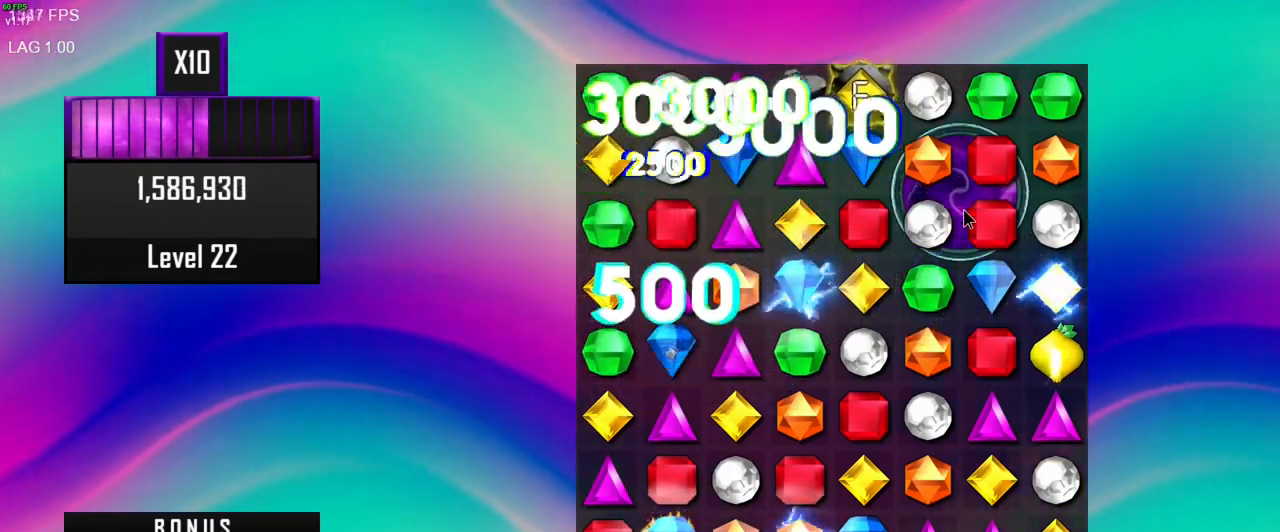
{"keys": [], "mouse": [], "events": []}
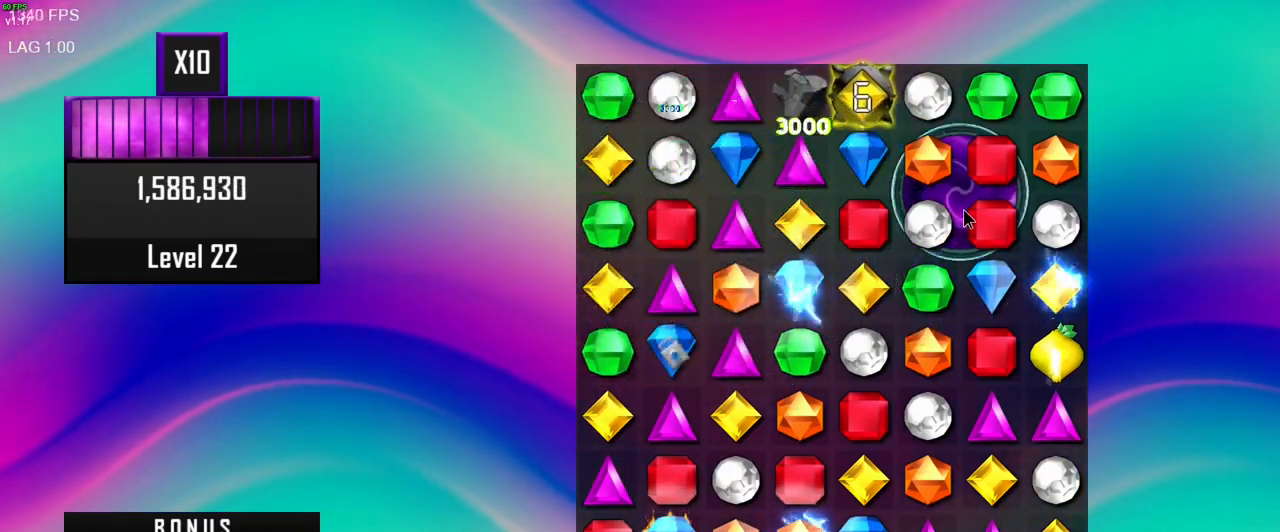
{"keys": [], "mouse": [], "events": []}
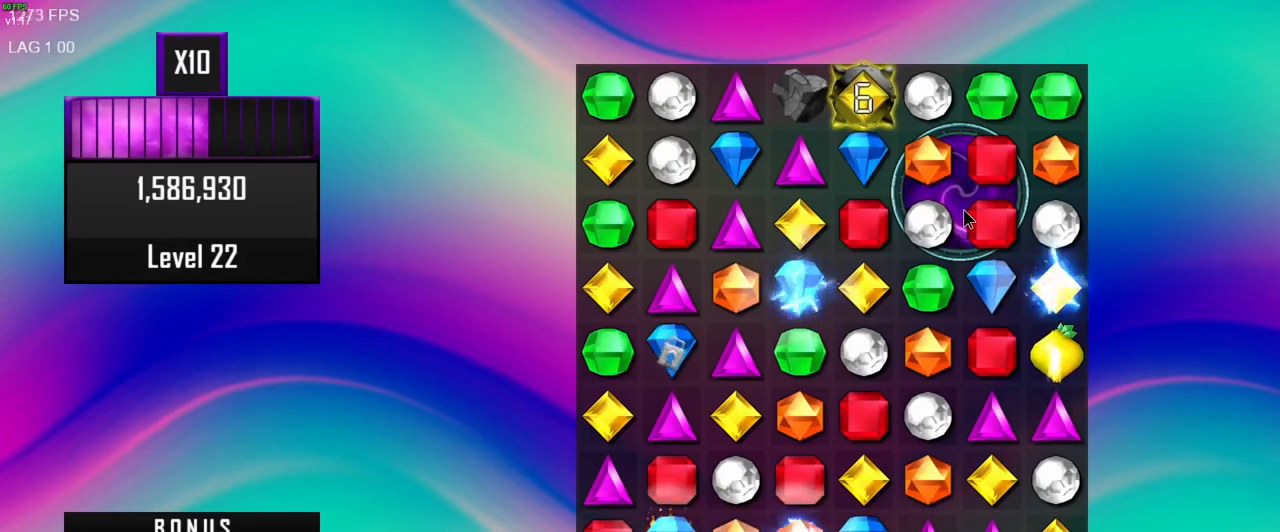
{"keys": [], "mouse": [], "events": []}
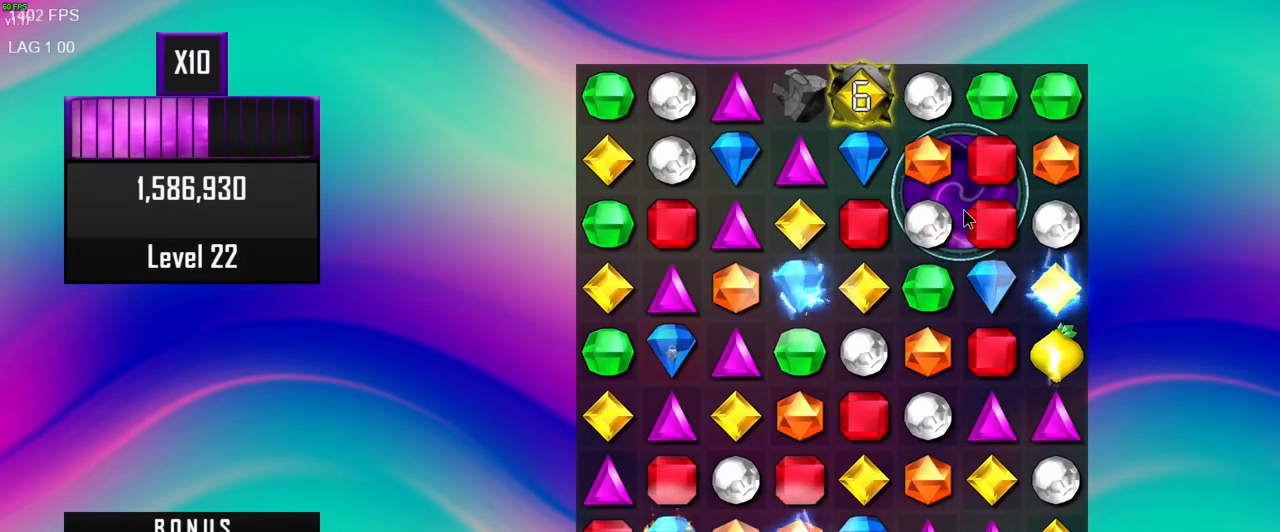
{"keys": [], "mouse": [], "events": [[267, "mouse_left", "down"], [383, "mouse_left", "up"]]}